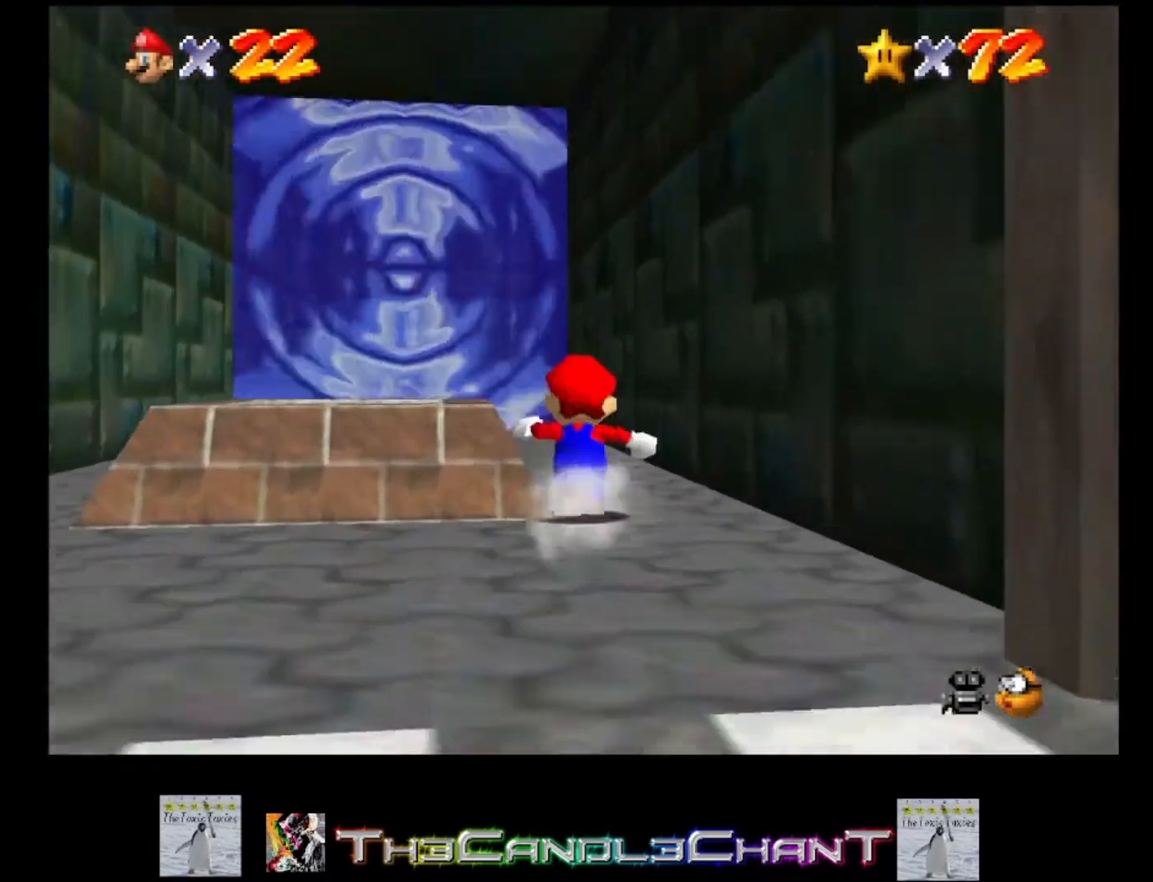
Gameplay with a controller (Xbox layout); each line is a JSON object with the inputs held at the frame after it. "events" lists button and stick changes between this image and that frame as [ms after this image, input, new state], when the widget could be followed in between.
{"buttons": [], "left_stick": "up", "right_stick": "center", "events": [[167, "X", "down"], [300, "X", "up"]]}
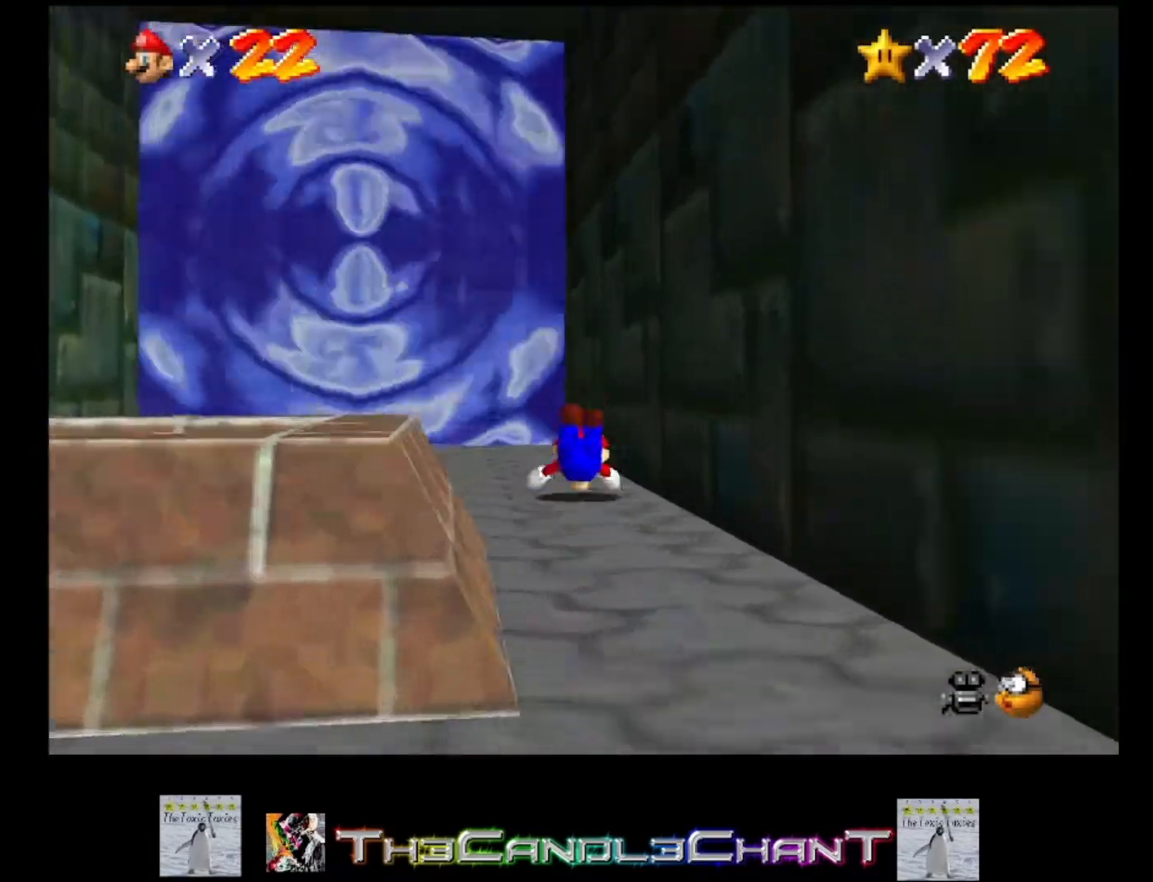
{"buttons": [], "left_stick": "up", "right_stick": "center", "events": [[33, "A", "down"], [67, "X", "down"], [167, "A", "up"], [200, "X", "up"]]}
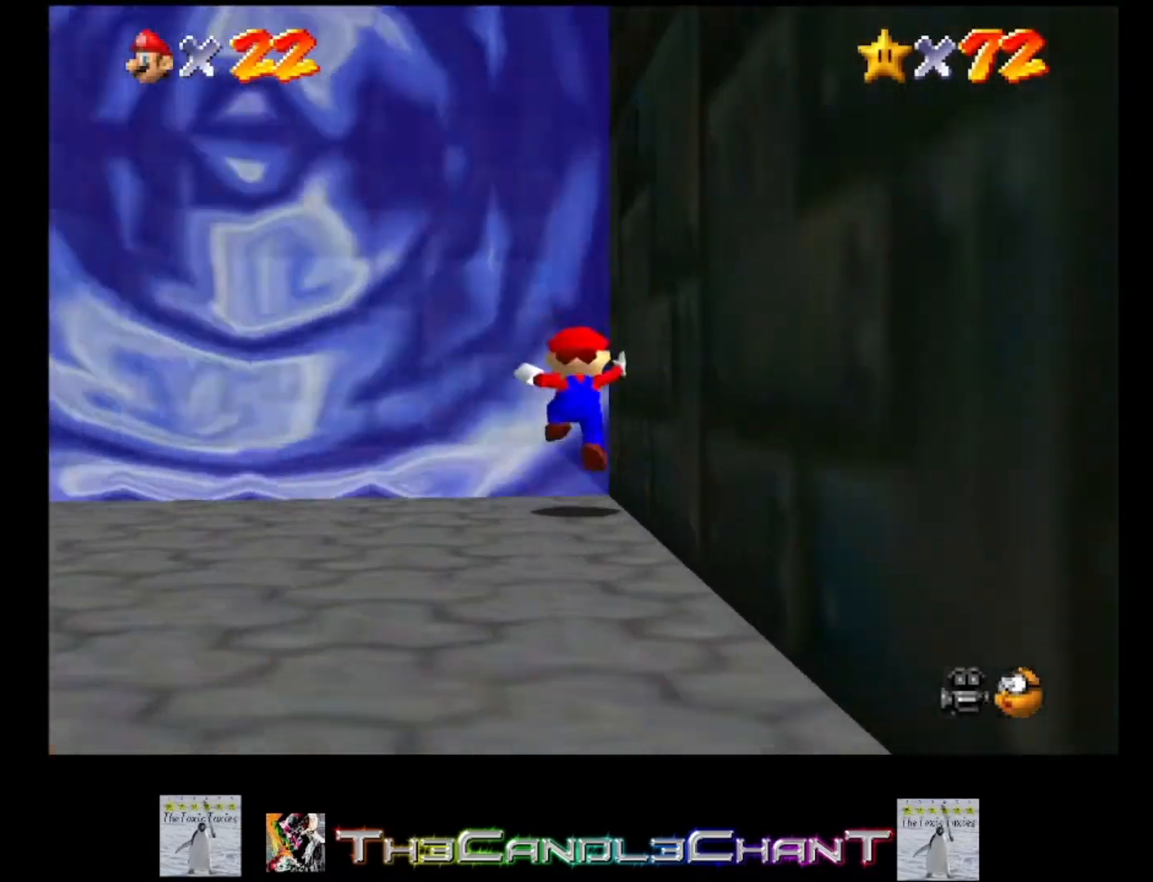
{"buttons": ["A"], "left_stick": "up", "right_stick": "center", "events": [[67, "X", "down"], [167, "X", "up"], [233, "A", "down"], [267, "X", "down"], [367, "A", "up"], [367, "X", "up"], [433, "A", "down"], [467, "X", "down"], [500, "X", "up"]]}
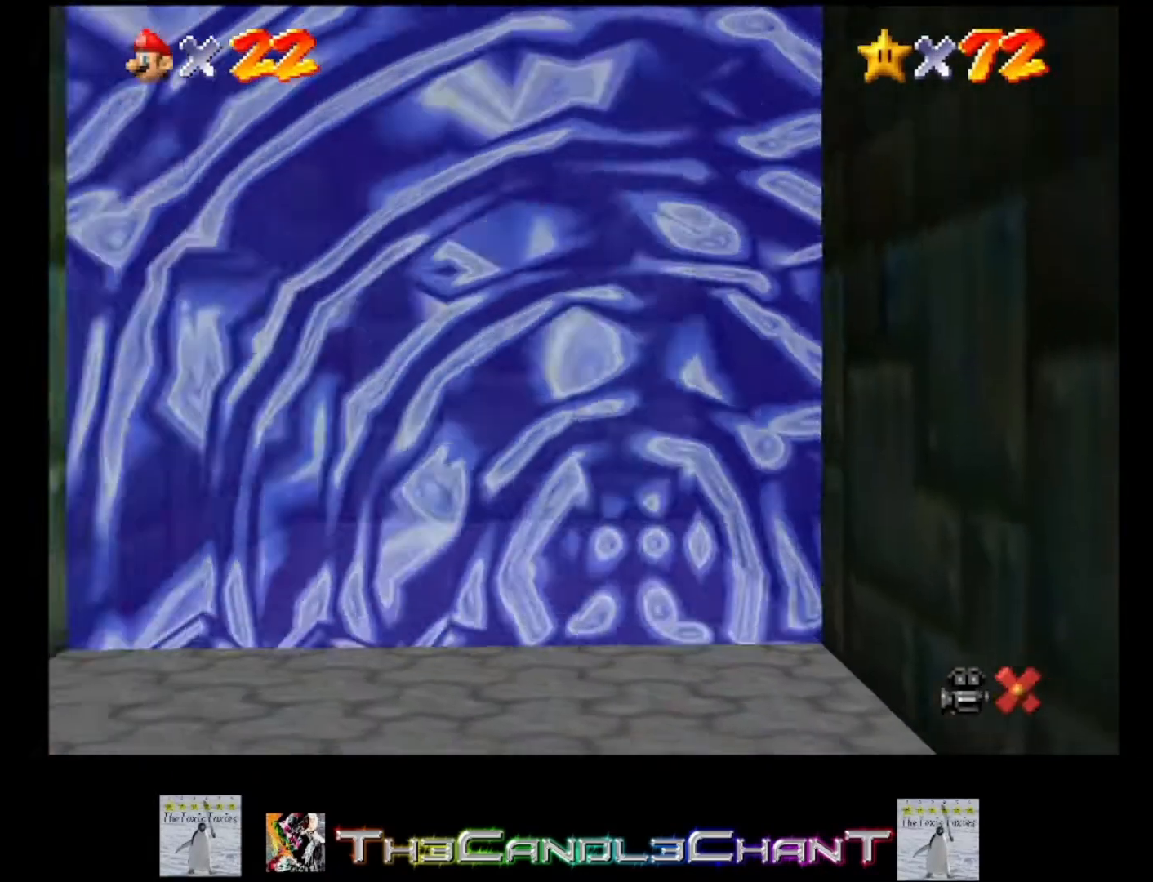
{"buttons": ["A", "X"], "left_stick": "center", "right_stick": "center", "events": [[33, "A", "up"], [100, "A", "down"], [133, "X", "down"], [200, "A", "up"], [200, "X", "up"], [267, "A", "down"], [267, "X", "down"], [367, "A", "up"], [367, "X", "up"], [367, "left_stick", "center"], [433, "A", "down"], [433, "X", "down"]]}
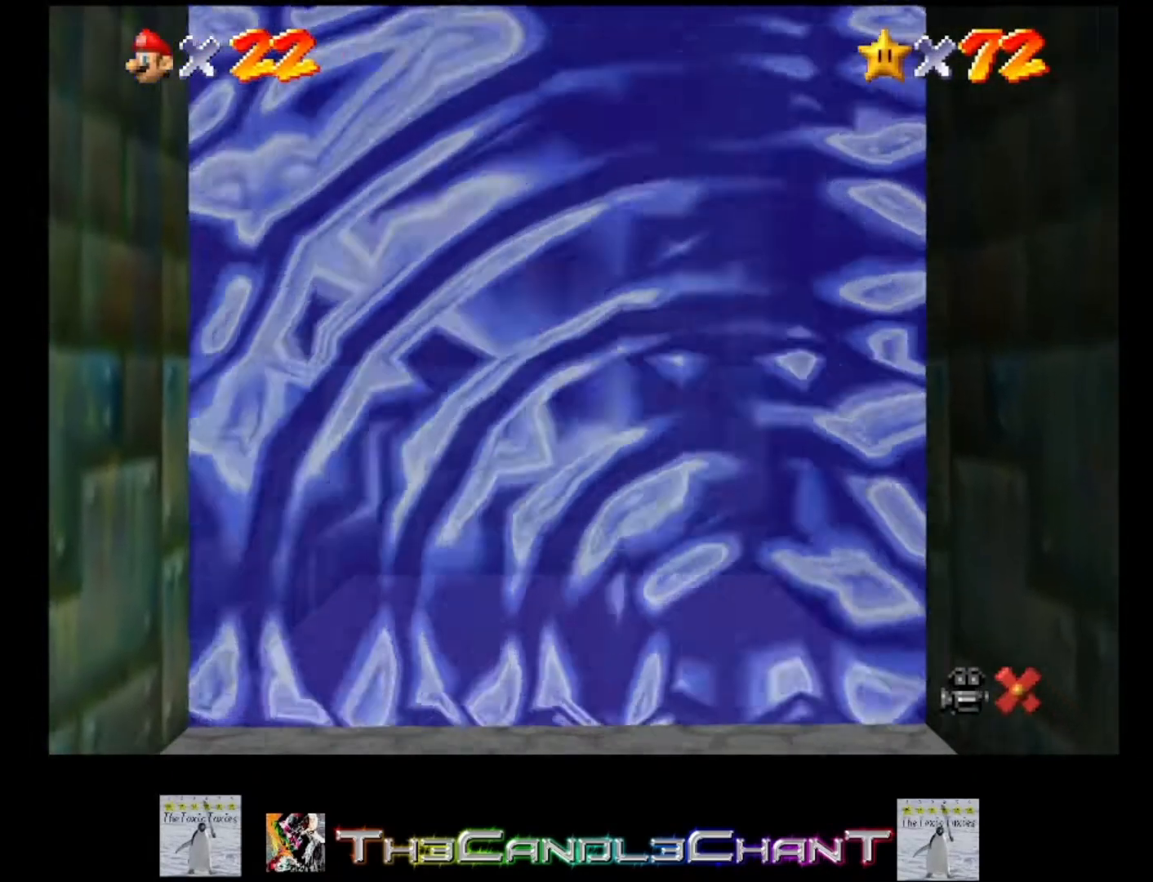
{"buttons": [], "left_stick": "center", "right_stick": "center", "events": [[33, "A", "up"], [33, "X", "up"], [133, "X", "down"], [200, "X", "up"]]}
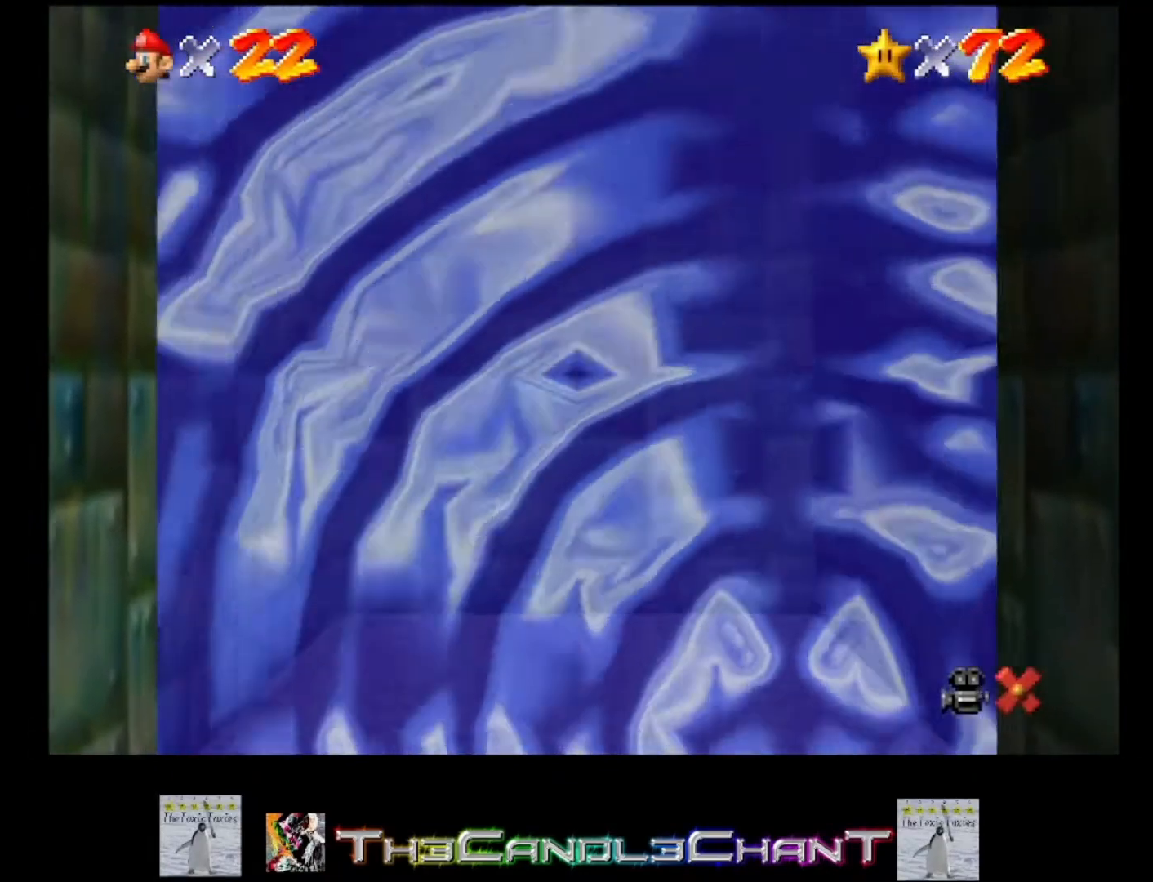
{"buttons": [], "left_stick": "center", "right_stick": "center", "events": []}
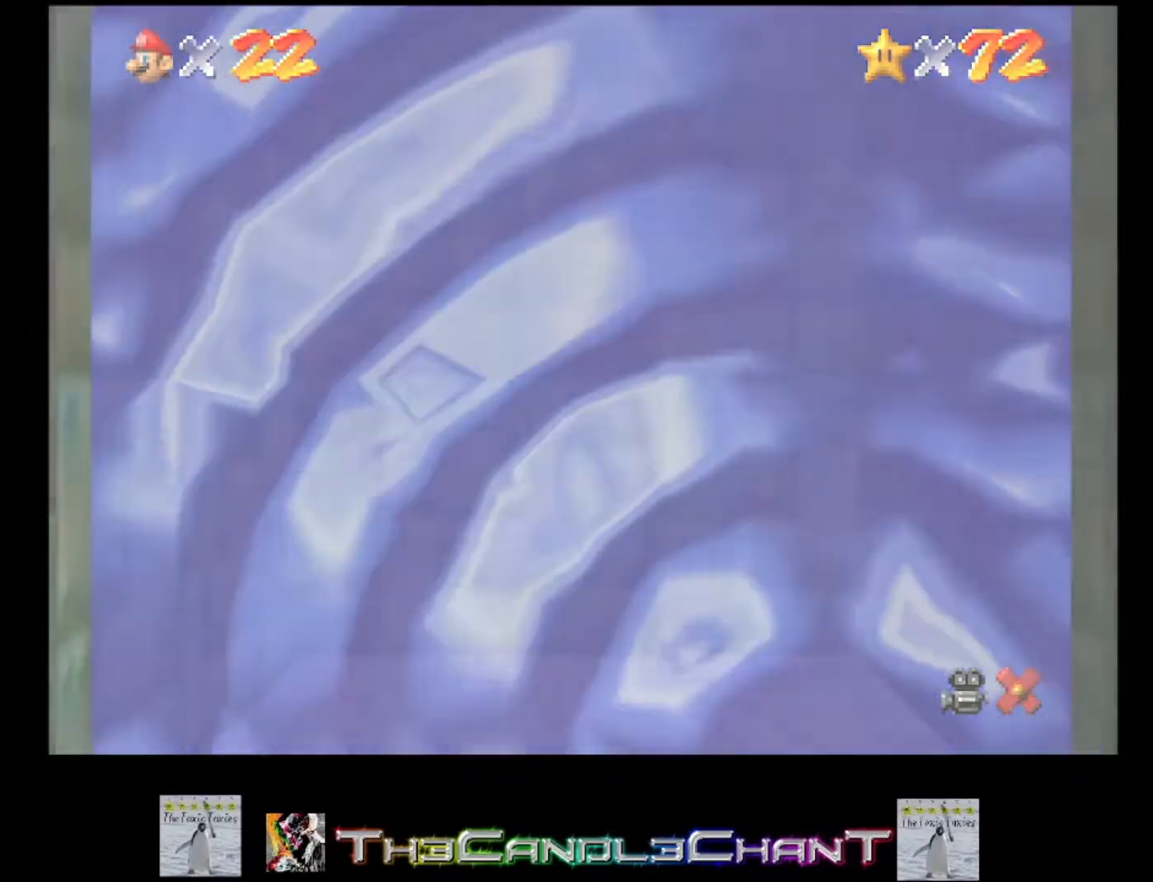
{"buttons": [], "left_stick": "center", "right_stick": "center", "events": []}
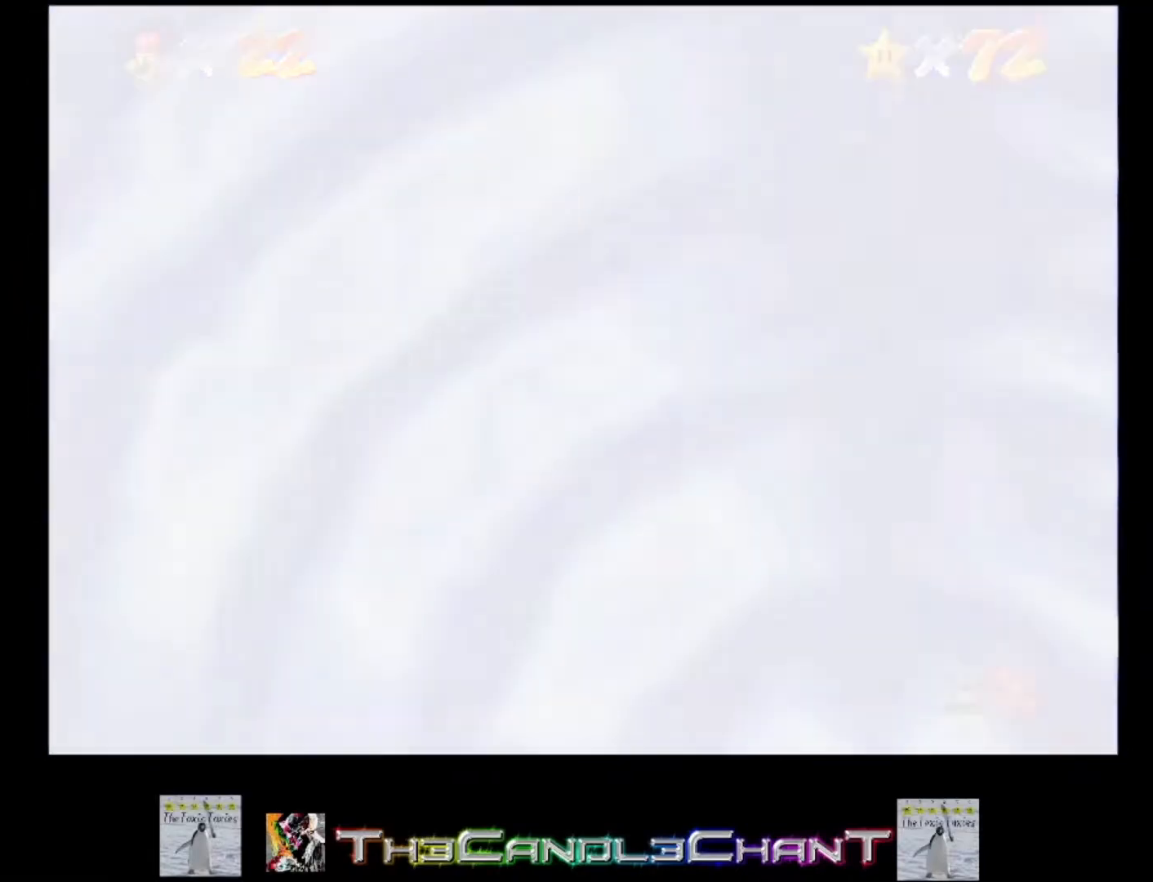
{"buttons": ["X"], "left_stick": "center", "right_stick": "center", "events": [[100, "X", "down"]]}
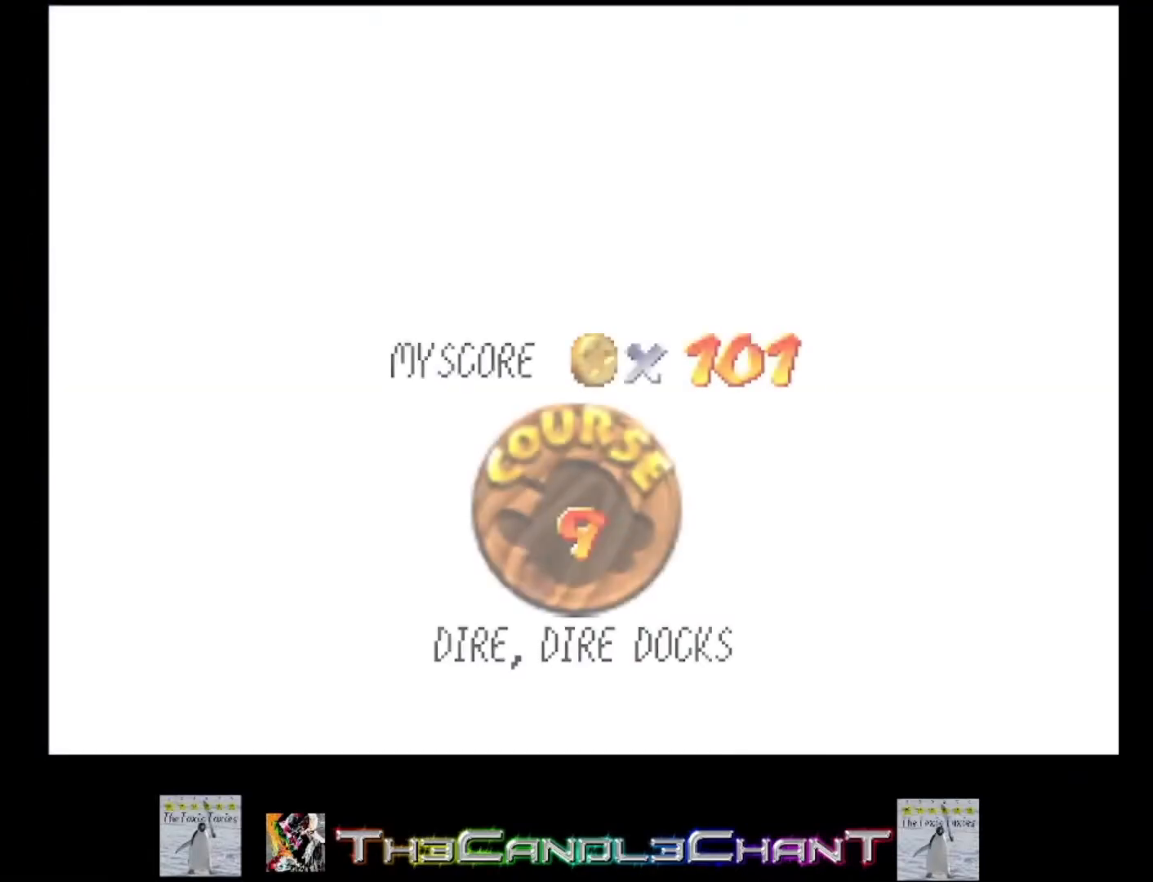
{"buttons": ["A", "X"], "left_stick": "center", "right_stick": "center", "events": [[100, "X", "up"], [233, "X", "down"], [300, "A", "down"], [400, "X", "up"], [433, "A", "up"], [467, "A", "down"], [467, "X", "down"]]}
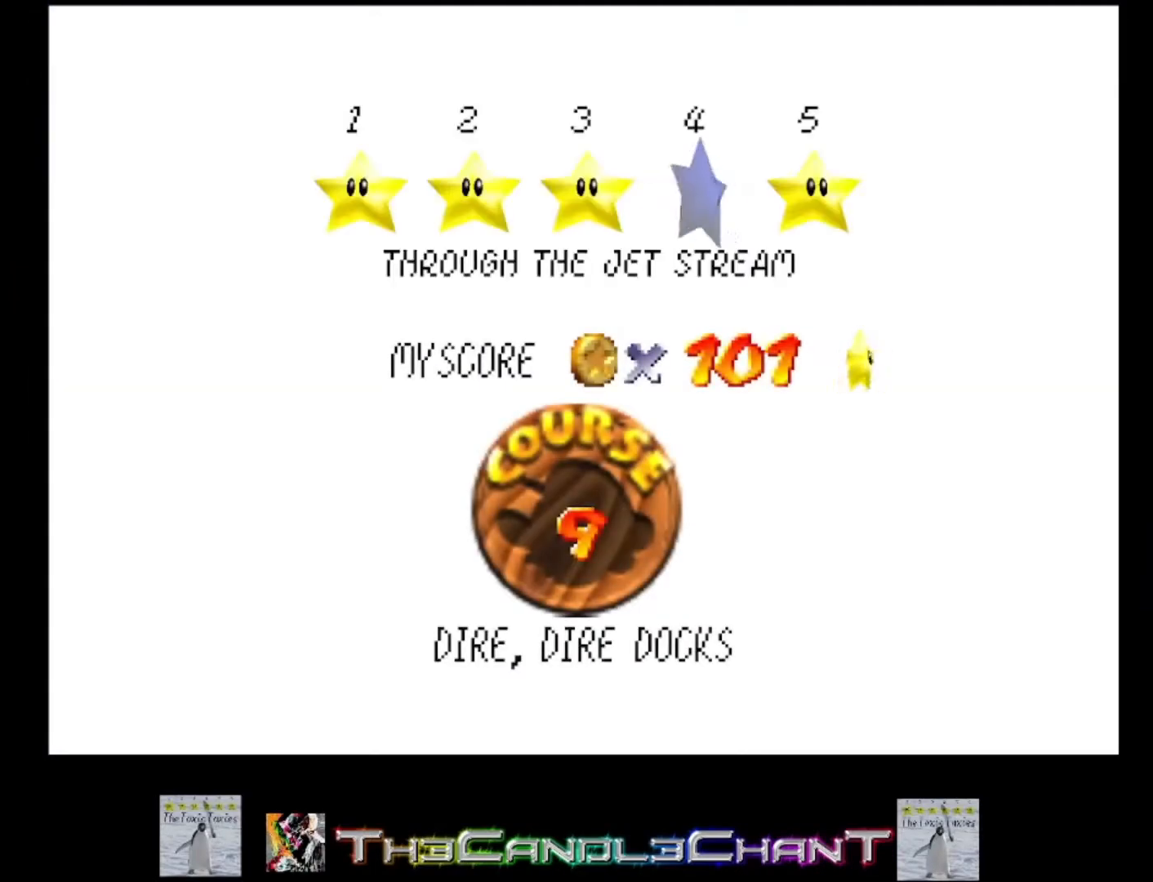
{"buttons": [], "left_stick": "center", "right_stick": "center", "events": [[133, "A", "up"], [167, "X", "up"]]}
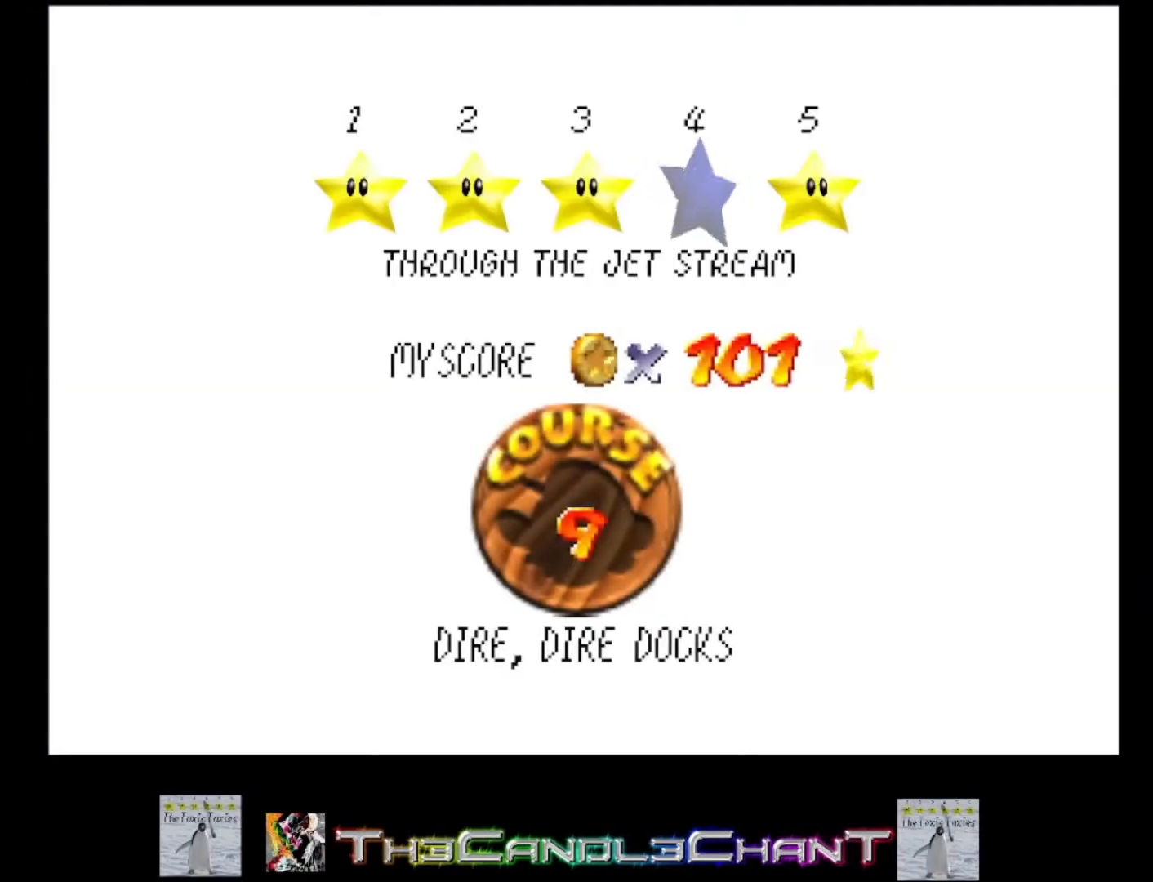
{"buttons": [], "left_stick": "center", "right_stick": "center", "events": [[200, "A", "down"], [200, "X", "down"], [300, "X", "up"], [333, "A", "up"], [400, "A", "down"], [400, "X", "down"], [500, "A", "up"], [500, "X", "up"]]}
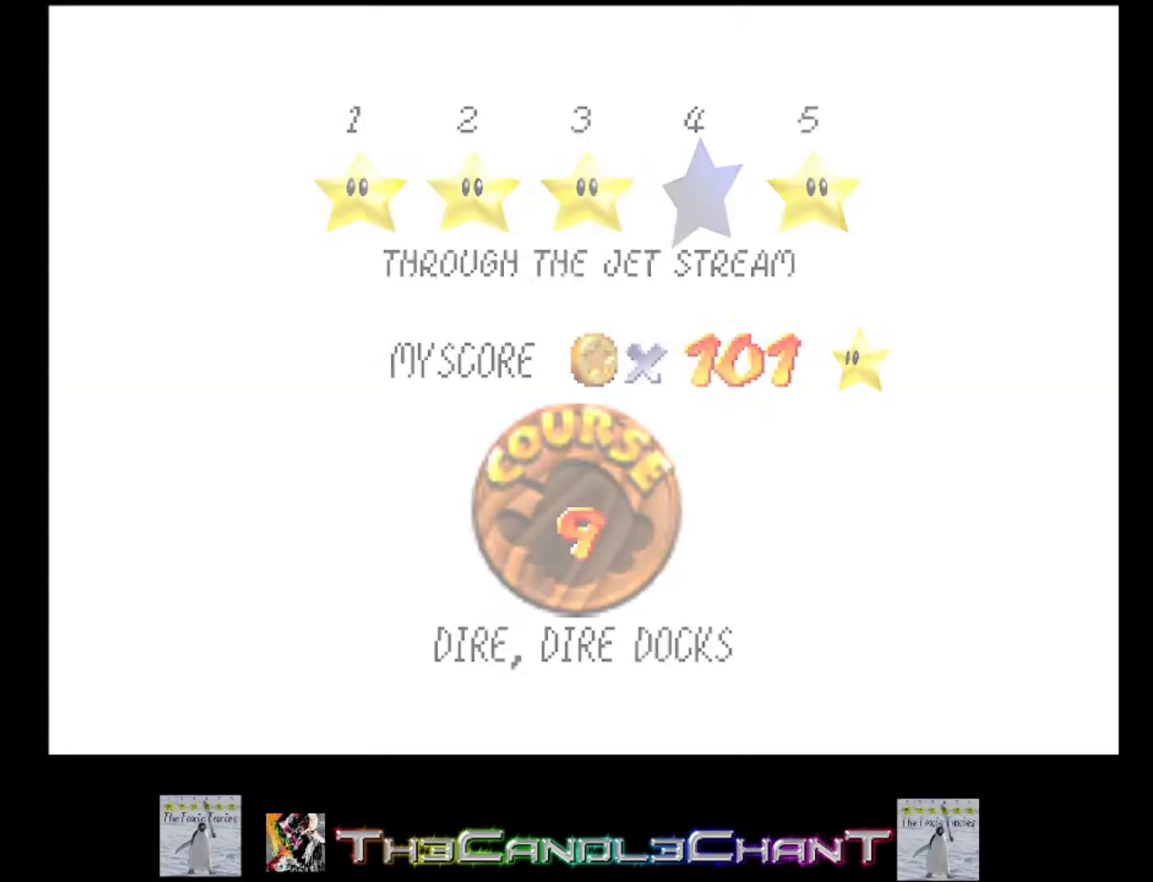
{"buttons": [], "left_stick": "center", "right_stick": "center", "events": [[67, "A", "down"], [67, "X", "down"], [167, "X", "up"], [200, "A", "up"], [267, "A", "down"], [267, "X", "down"], [367, "A", "up"], [367, "X", "up"]]}
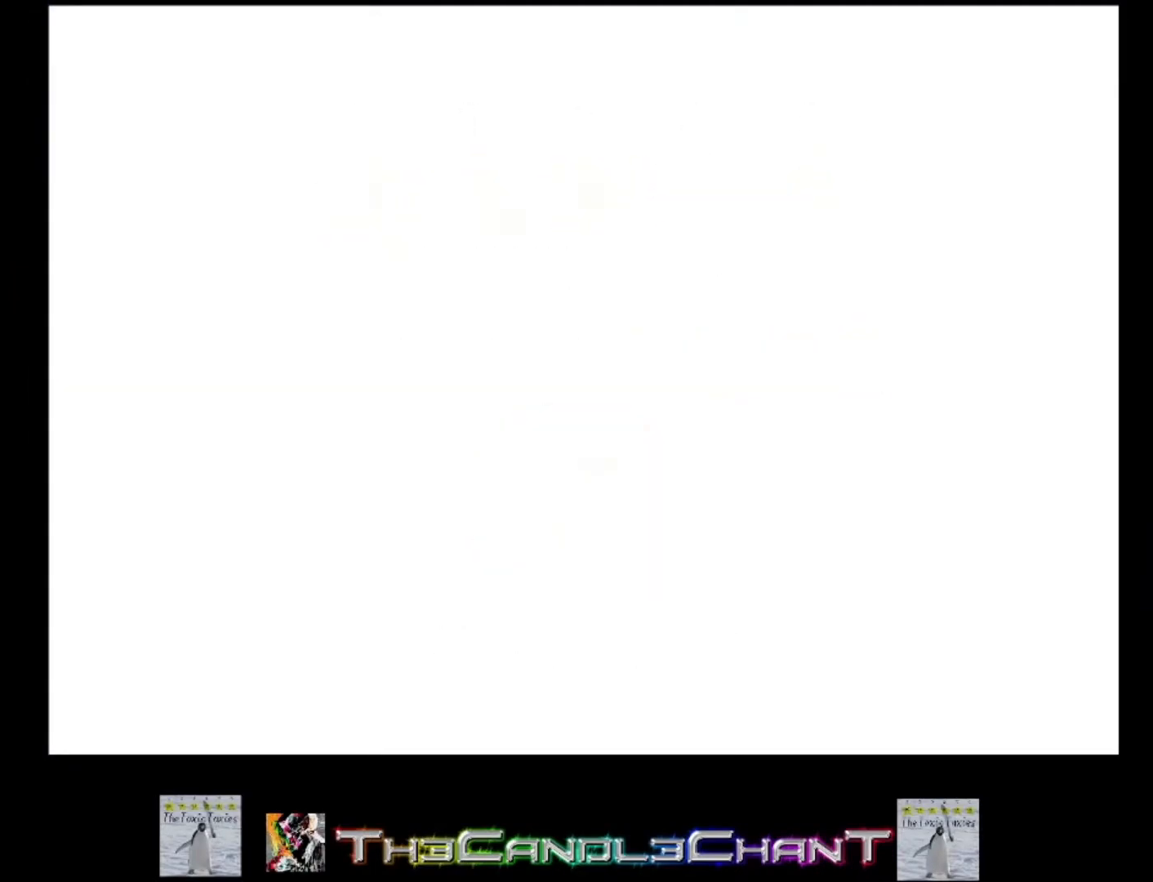
{"buttons": [], "left_stick": "center", "right_stick": "center", "events": []}
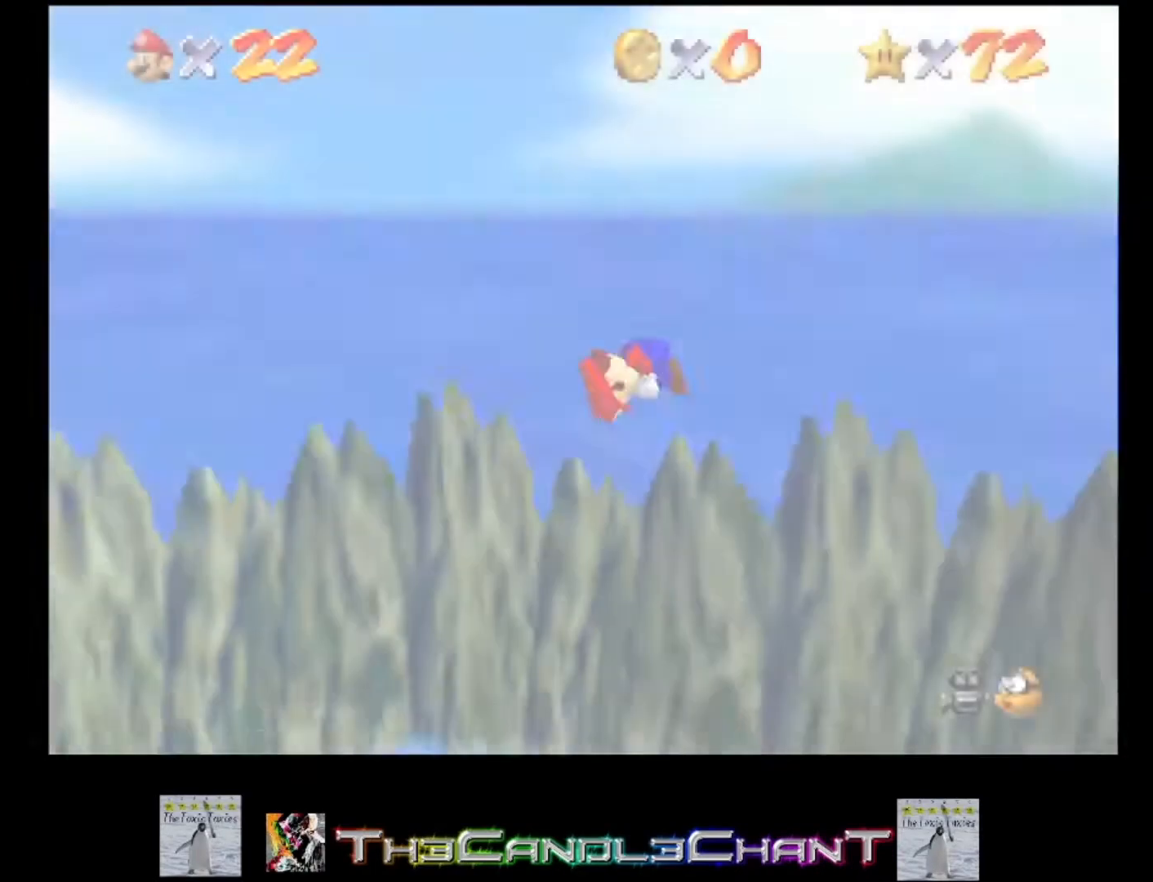
{"buttons": [], "left_stick": "center", "right_stick": "center", "events": []}
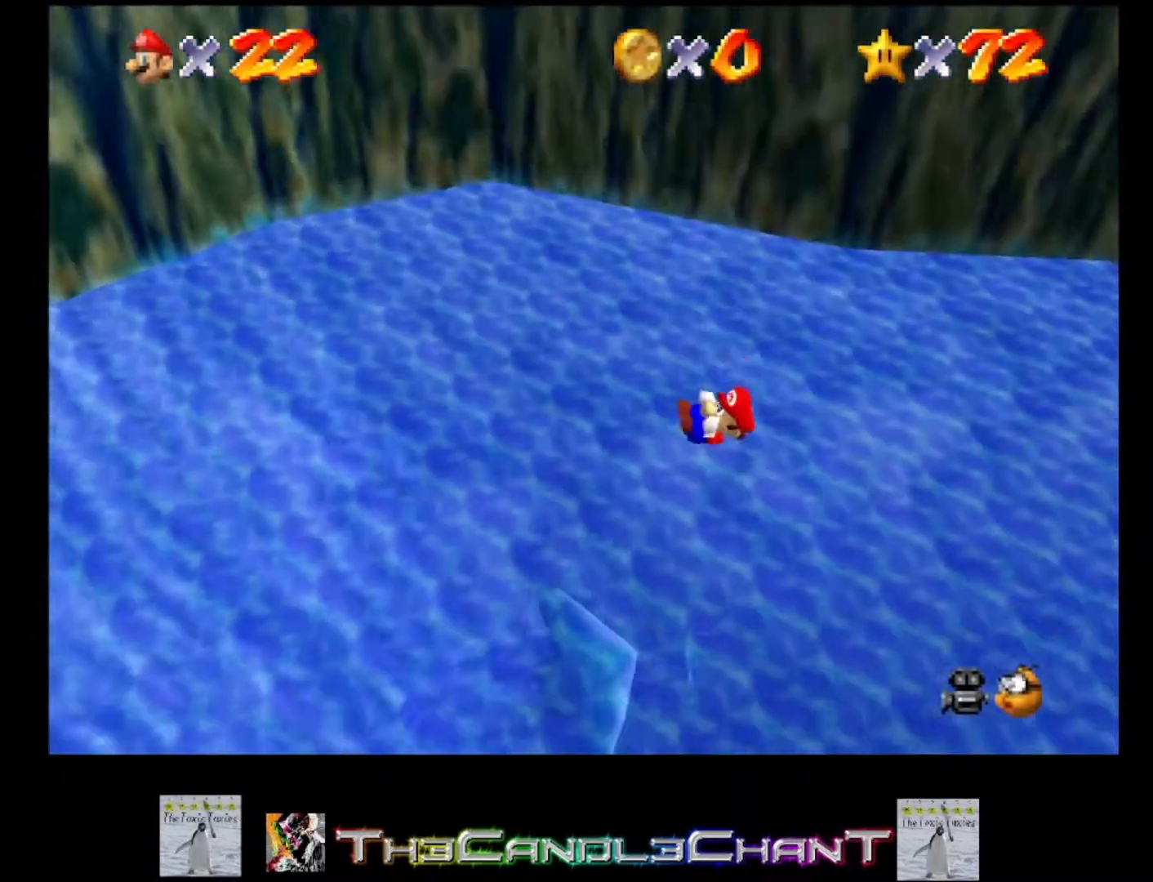
{"buttons": [], "left_stick": "up-left", "right_stick": "center", "events": [[433, "left_stick", "up-left"]]}
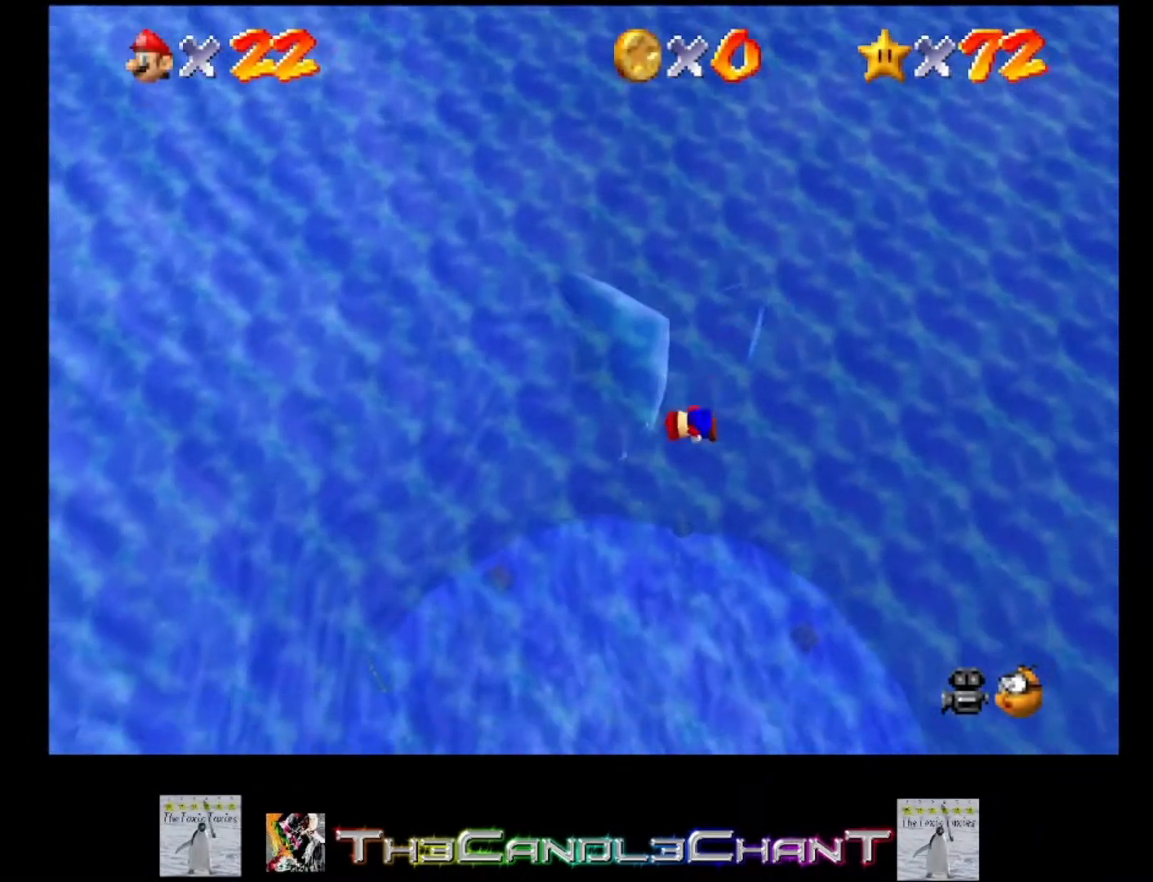
{"buttons": [], "left_stick": "up-left", "right_stick": "center", "events": []}
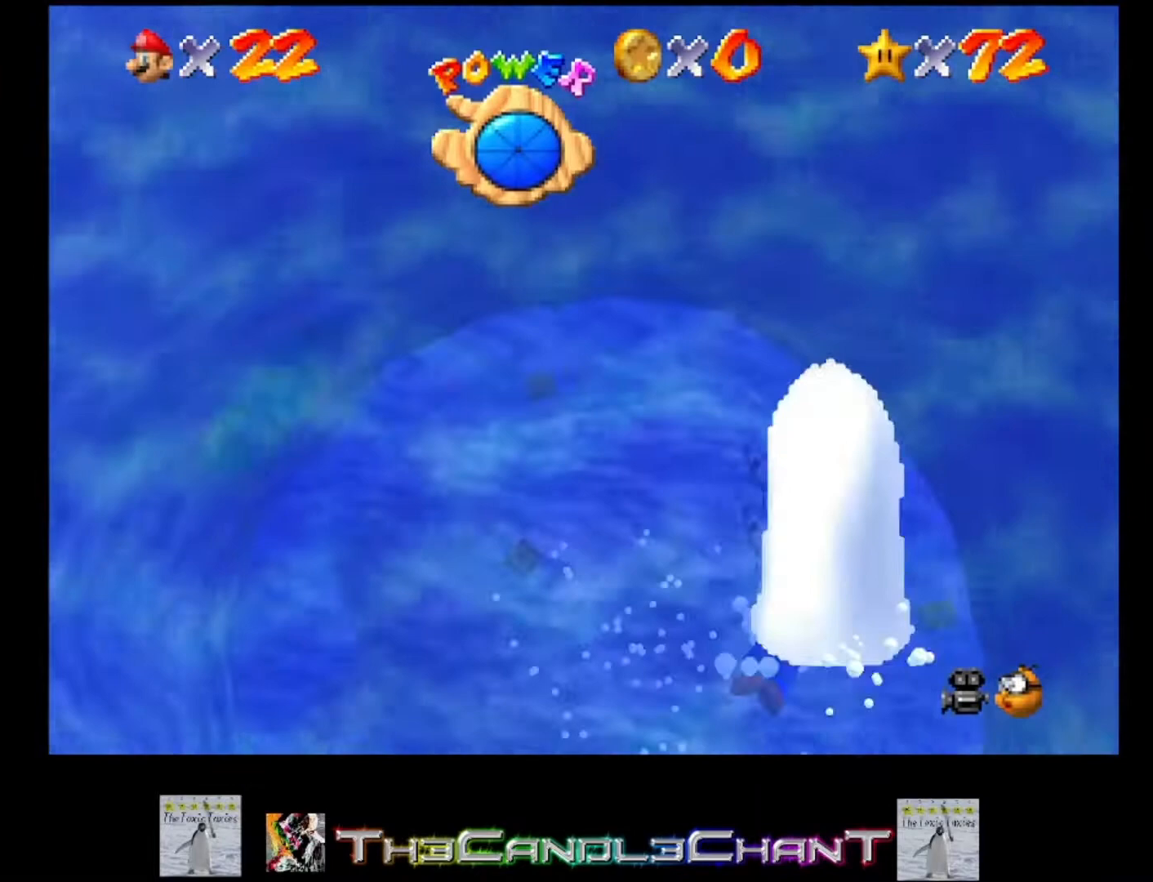
{"buttons": ["A"], "left_stick": "up-left", "right_stick": "center", "events": [[367, "A", "down"]]}
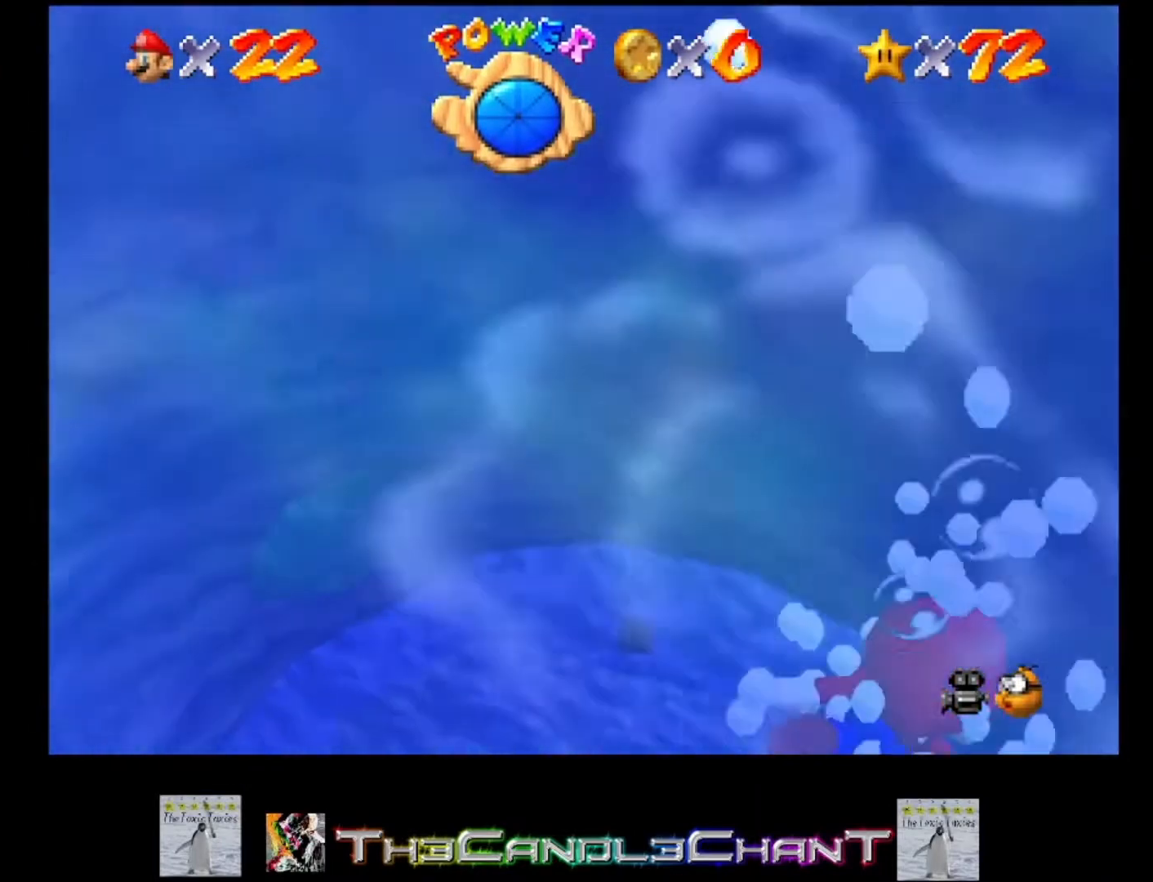
{"buttons": [], "left_stick": "up-left", "right_stick": "center", "events": [[267, "A", "up"]]}
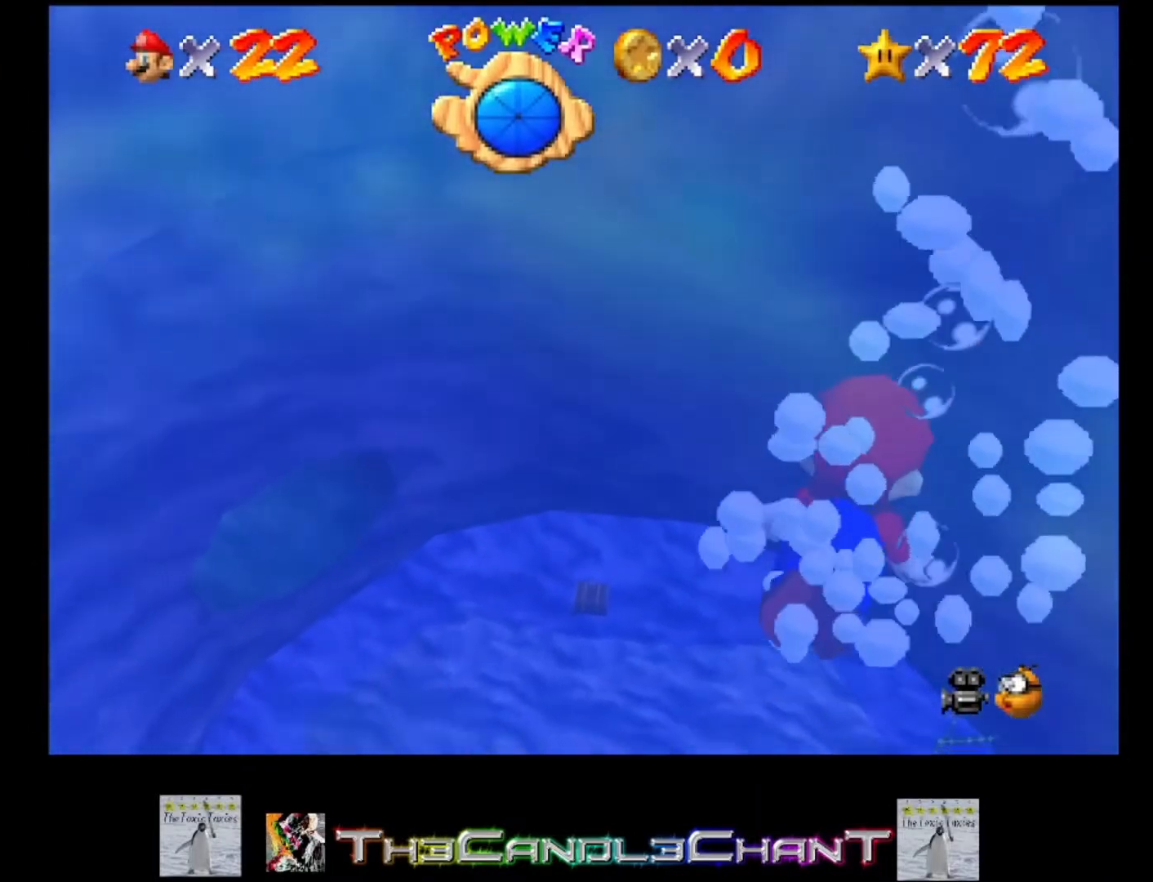
{"buttons": [], "left_stick": "up-left", "right_stick": "center", "events": [[33, "A", "down"], [400, "A", "up"]]}
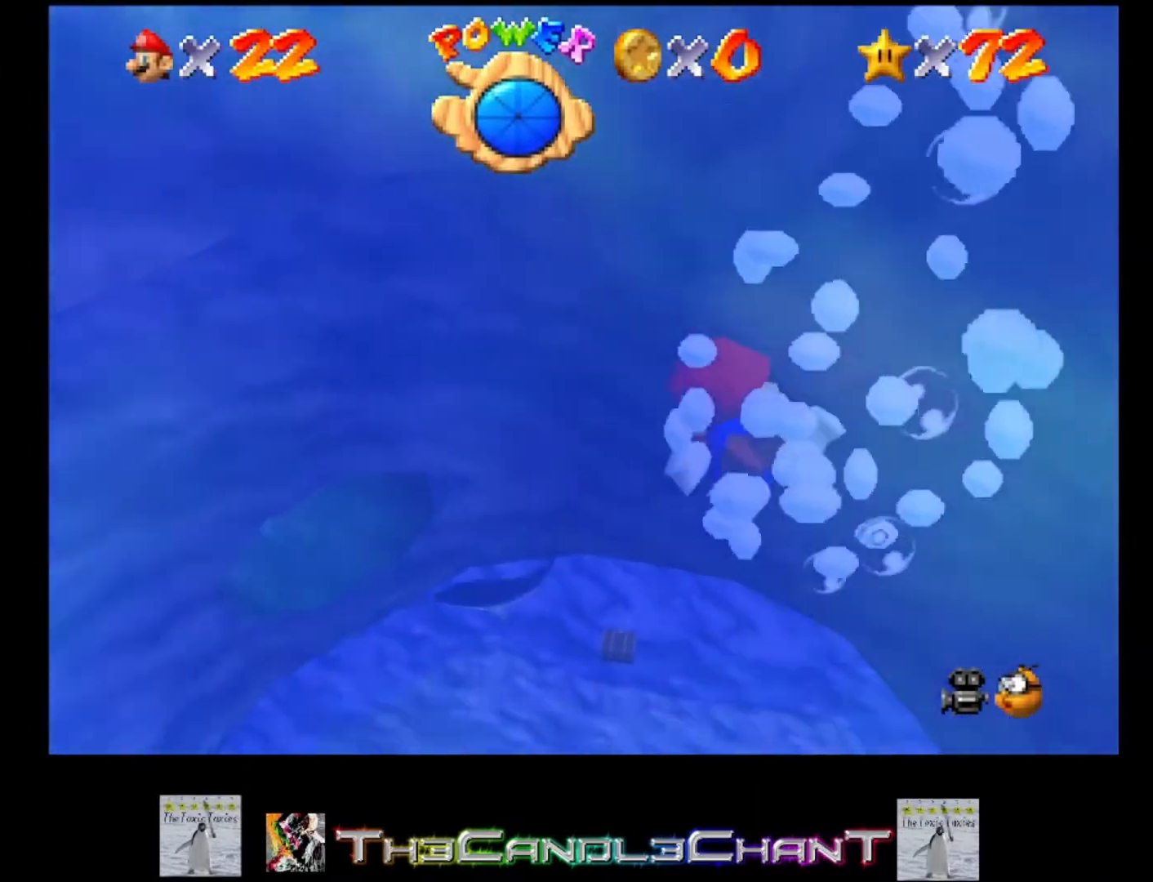
{"buttons": [], "left_stick": "up-left", "right_stick": "center", "events": [[167, "A", "down"], [500, "A", "up"]]}
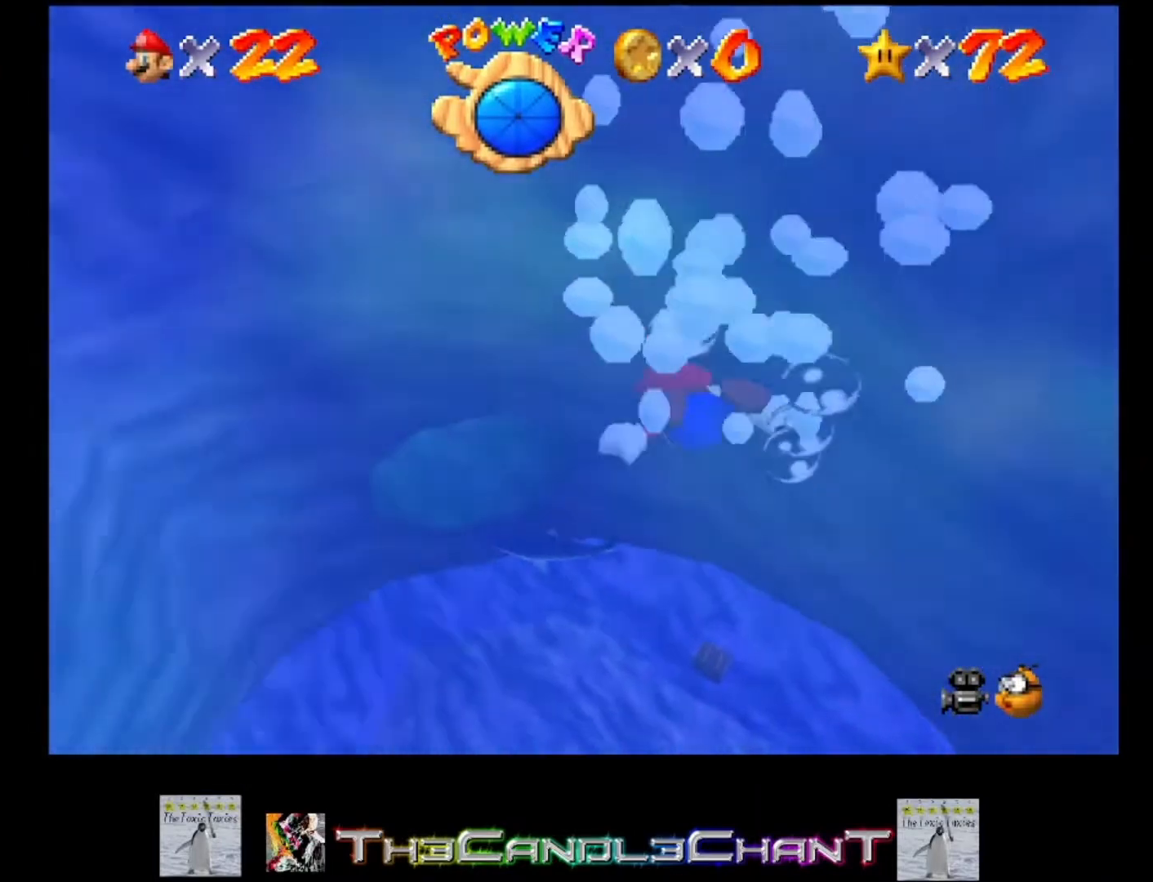
{"buttons": ["A"], "left_stick": "up", "right_stick": "center", "events": [[200, "left_stick", "up"], [333, "A", "down"]]}
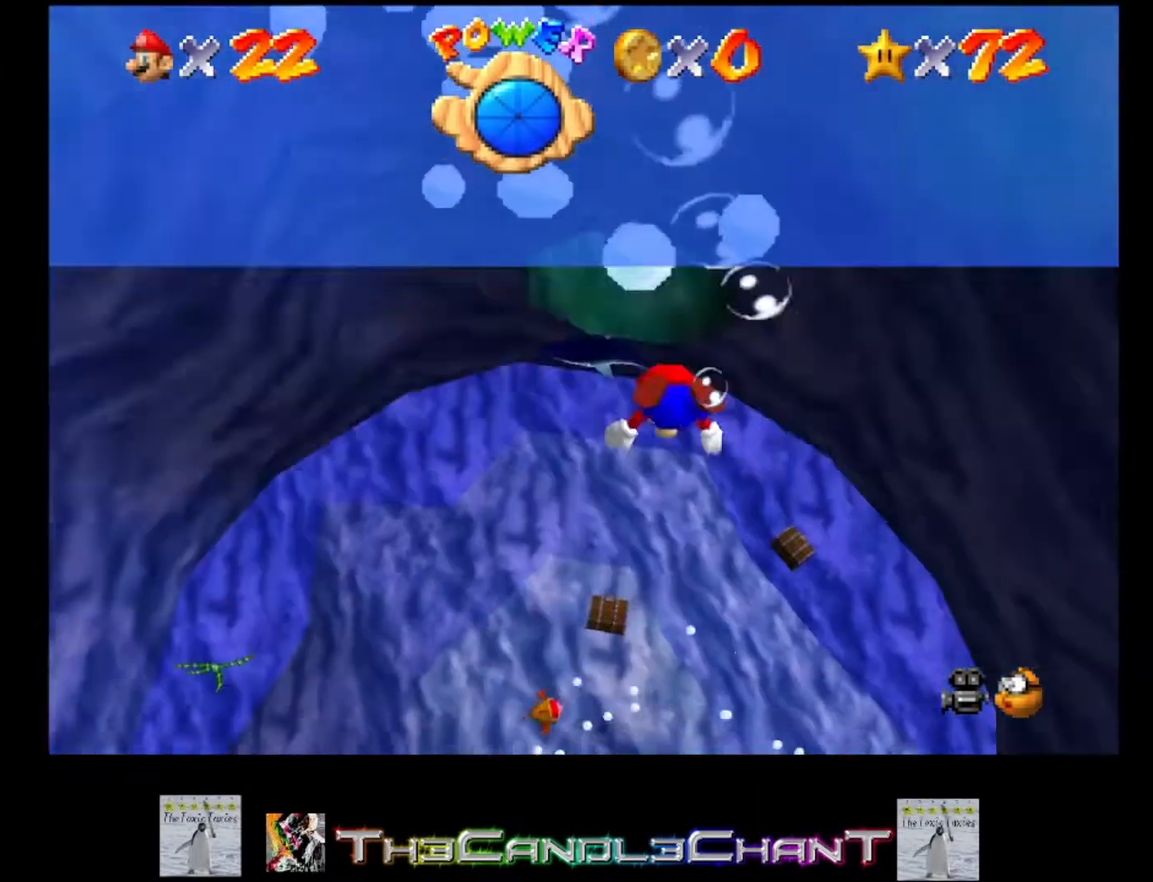
{"buttons": ["A"], "left_stick": "up", "right_stick": "center", "events": [[133, "A", "up"], [200, "left_stick", "center"], [433, "A", "down"], [467, "left_stick", "up"]]}
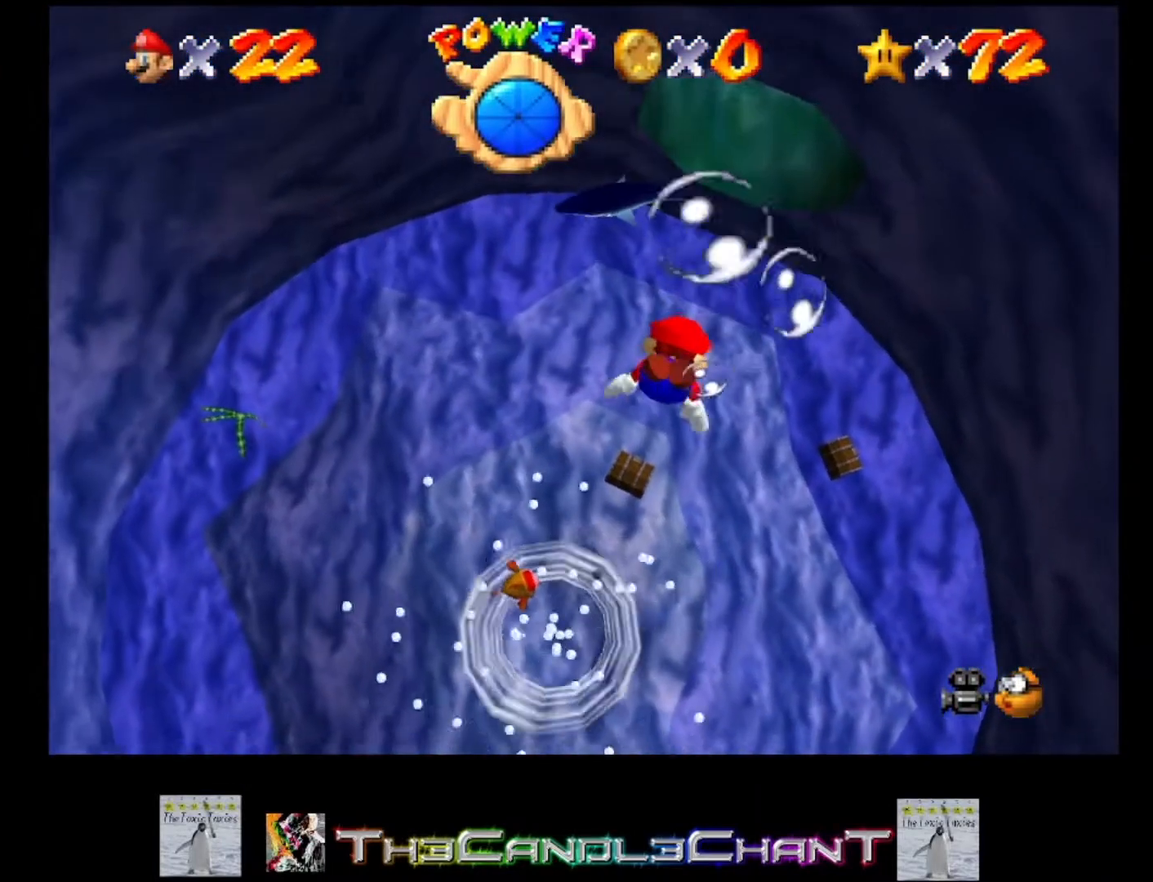
{"buttons": [], "left_stick": "center", "right_stick": "center", "events": [[233, "A", "up"], [300, "left_stick", "center"]]}
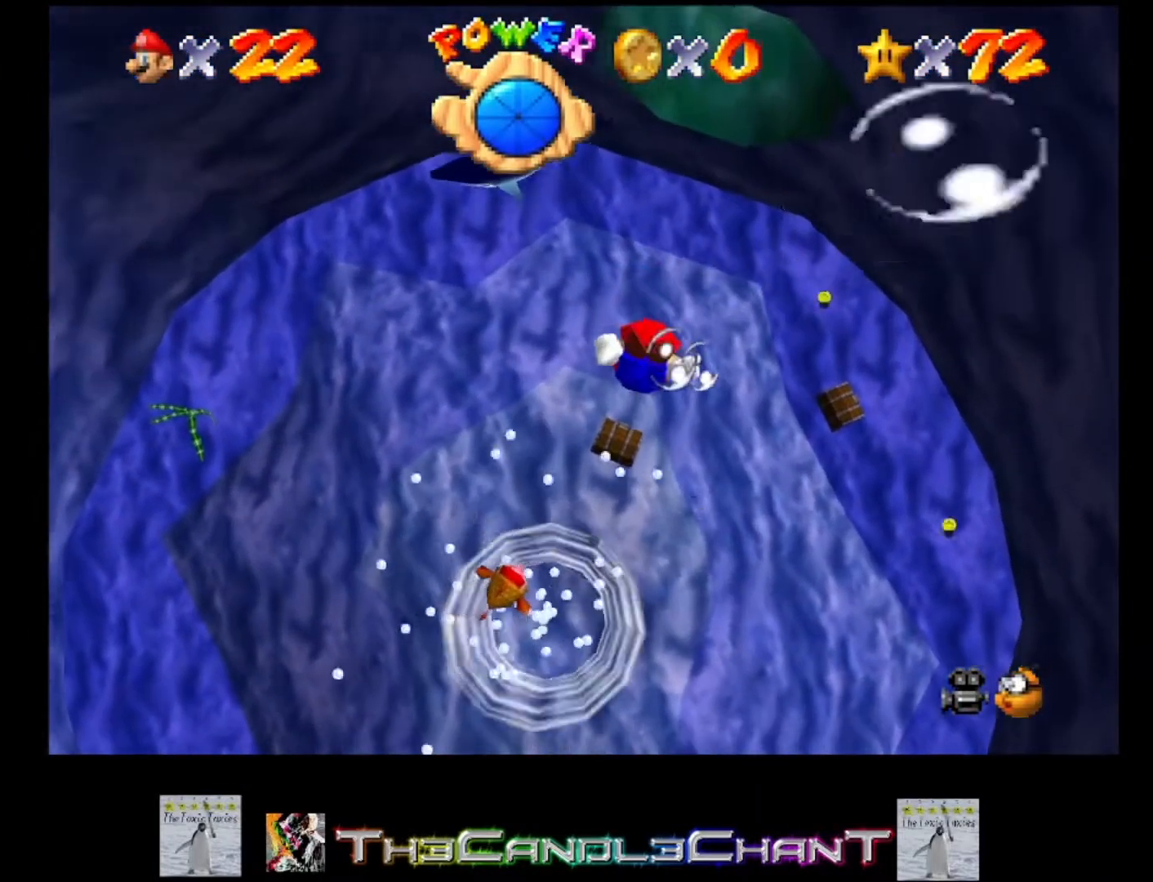
{"buttons": [], "left_stick": "center", "right_stick": "center", "events": [[33, "A", "down"], [100, "left_stick", "up-right"], [233, "left_stick", "center"], [333, "A", "up"]]}
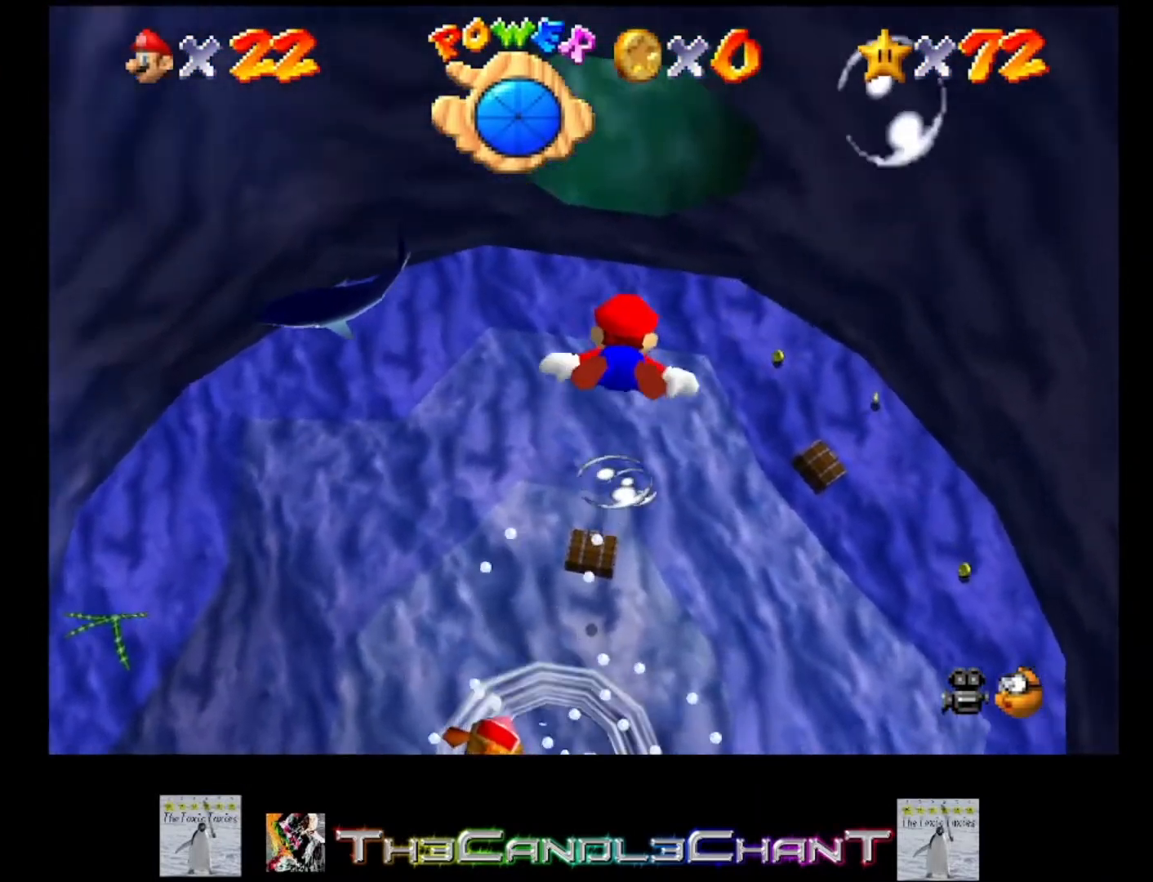
{"buttons": [], "left_stick": "center", "right_stick": "center", "events": [[167, "A", "down"], [167, "left_stick", "up"], [433, "A", "up"], [500, "left_stick", "center"]]}
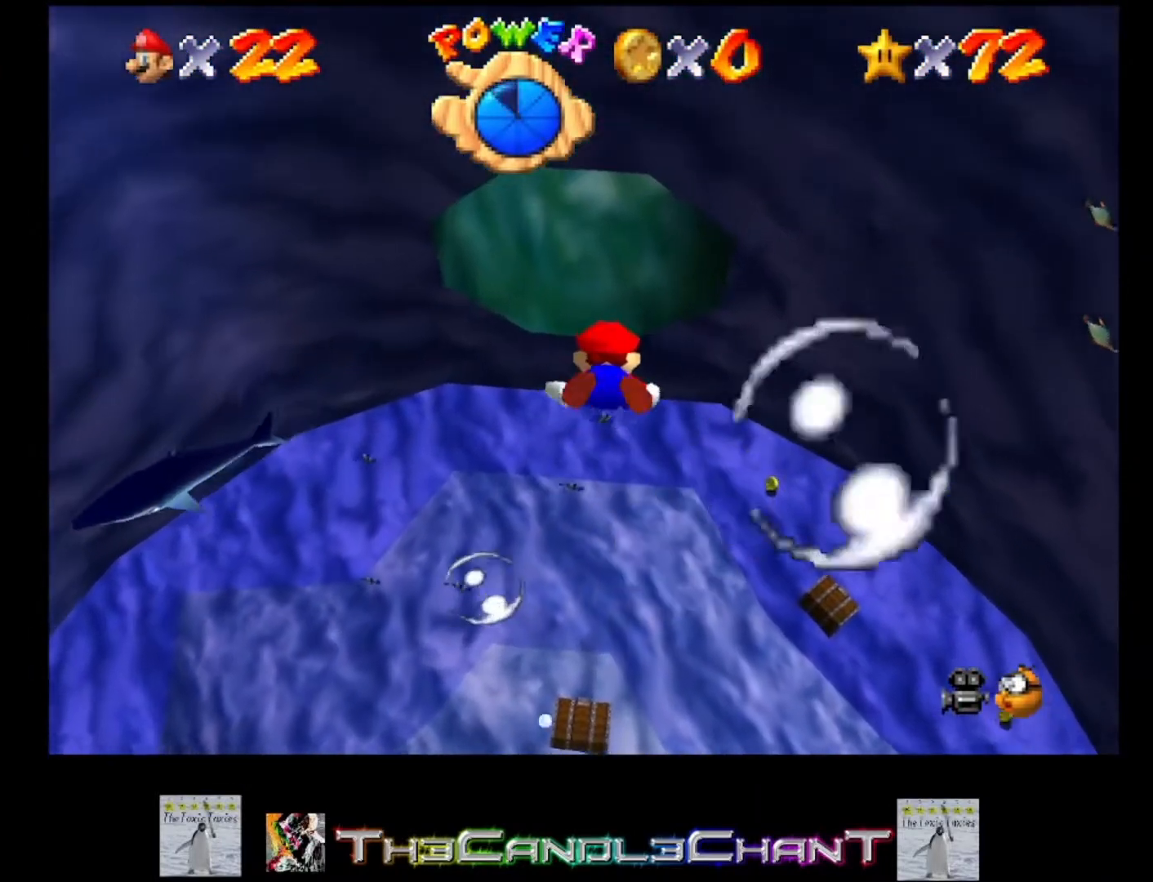
{"buttons": ["A"], "left_stick": "up", "right_stick": "center", "events": [[333, "A", "down"], [367, "left_stick", "up"]]}
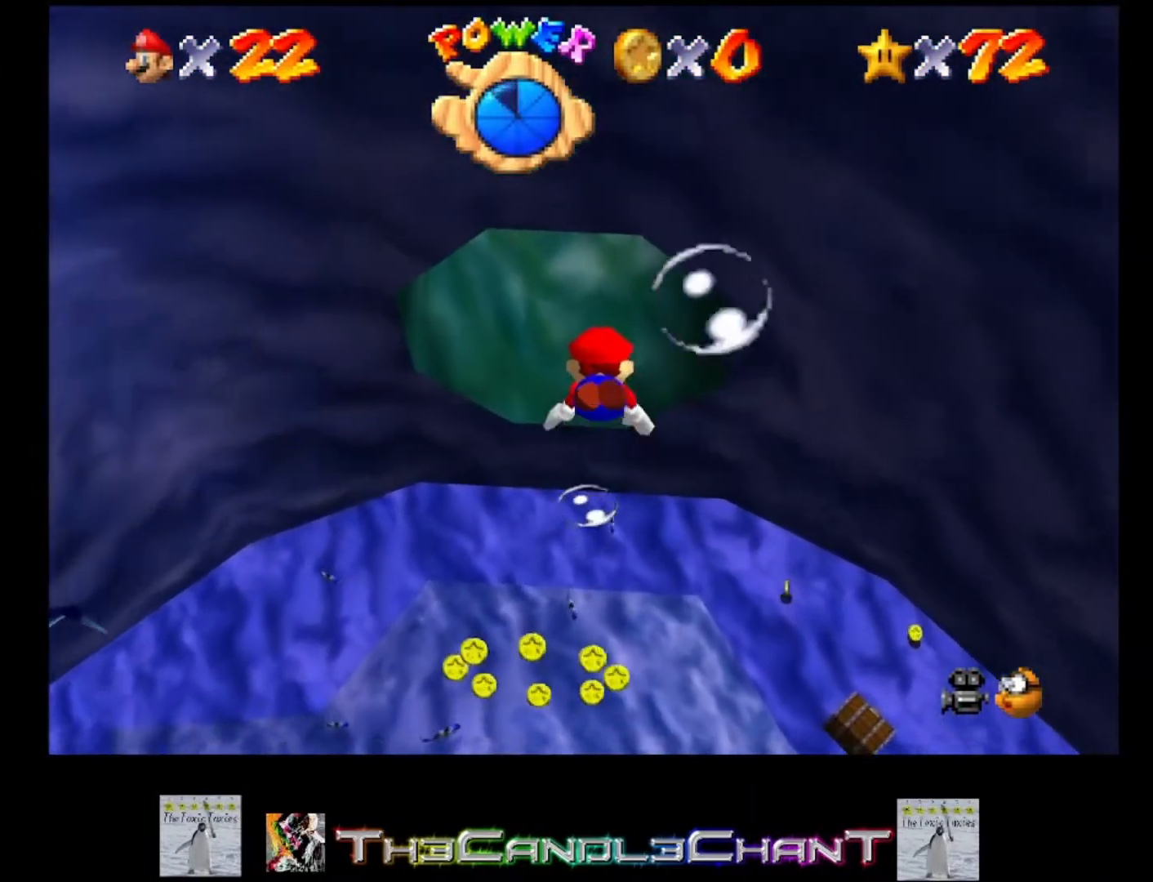
{"buttons": ["A"], "left_stick": "up", "right_stick": "center", "events": [[133, "A", "up"], [200, "left_stick", "center"], [467, "A", "down"], [500, "left_stick", "up"]]}
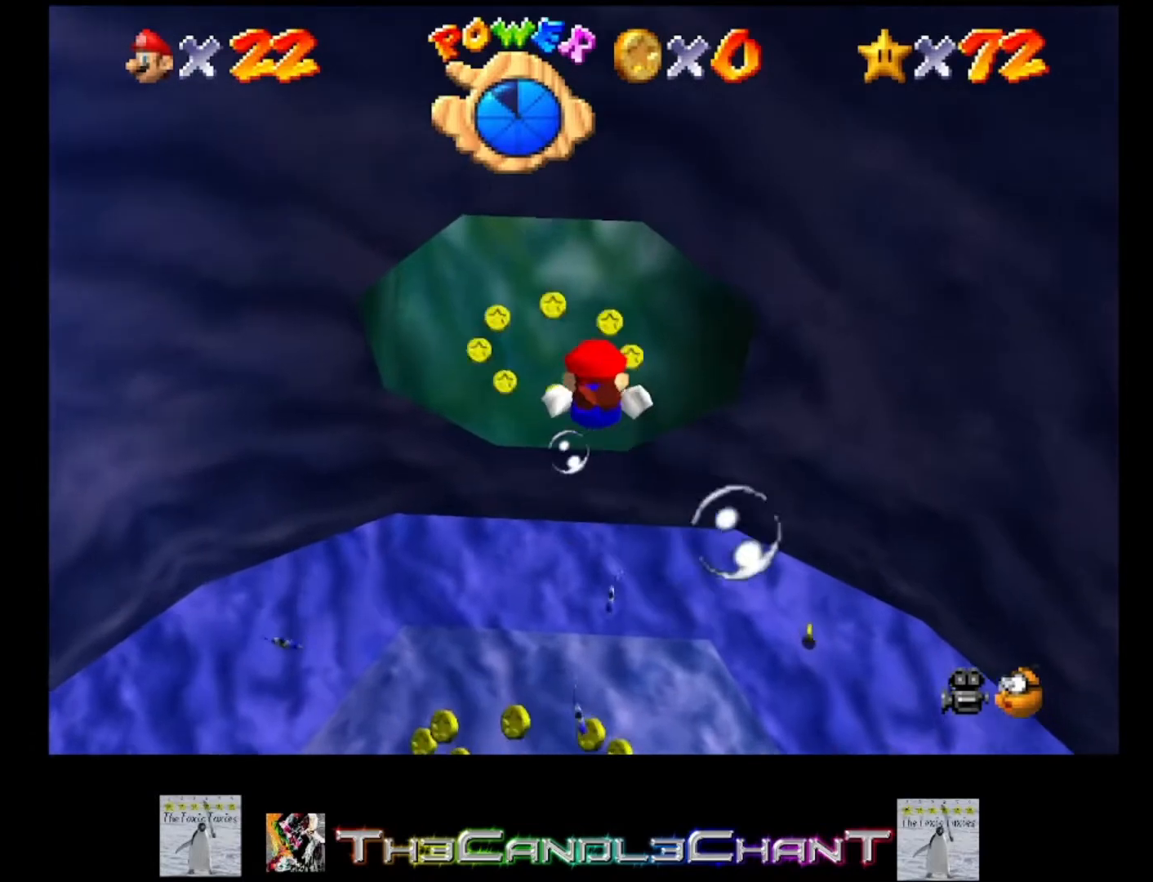
{"buttons": [], "left_stick": "center", "right_stick": "center", "events": [[333, "A", "up"], [333, "left_stick", "center"]]}
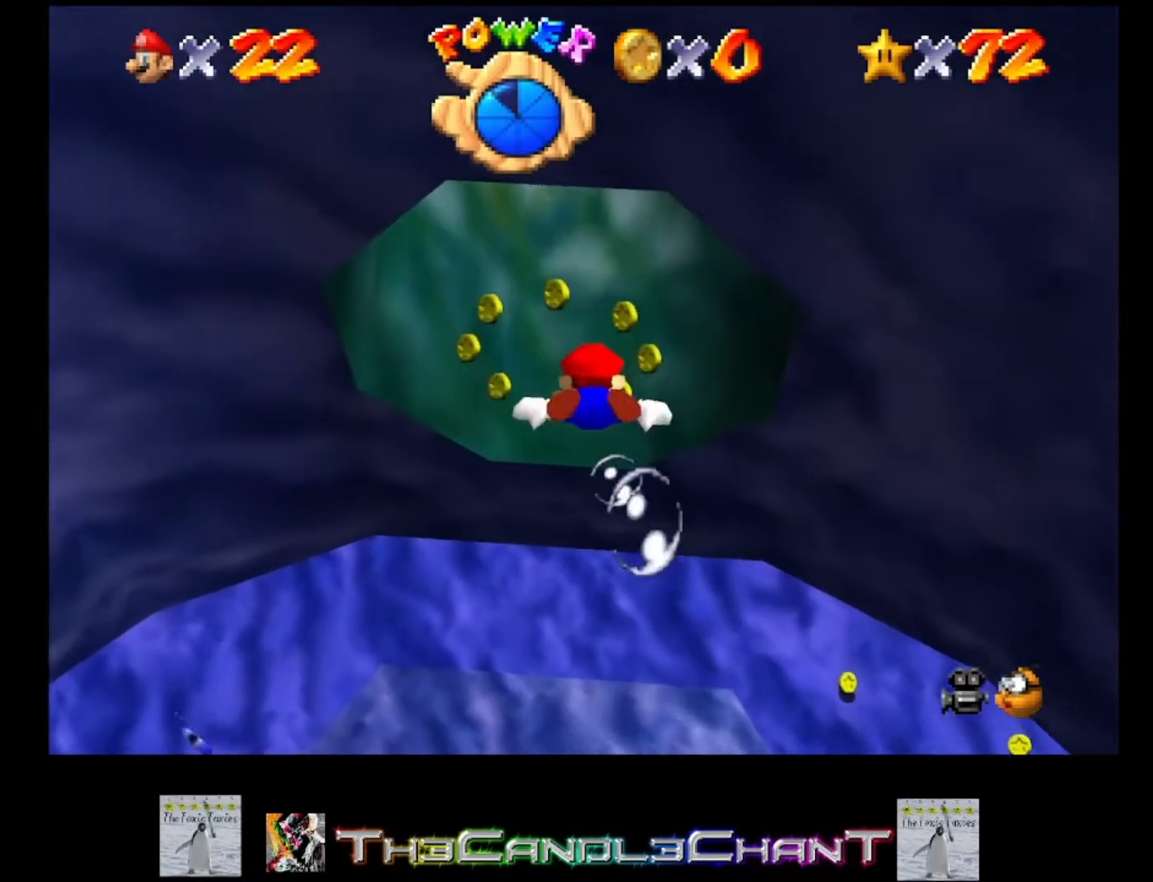
{"buttons": [], "left_stick": "center", "right_stick": "center", "events": [[167, "A", "down"], [200, "left_stick", "up"], [467, "A", "up"], [500, "left_stick", "center"]]}
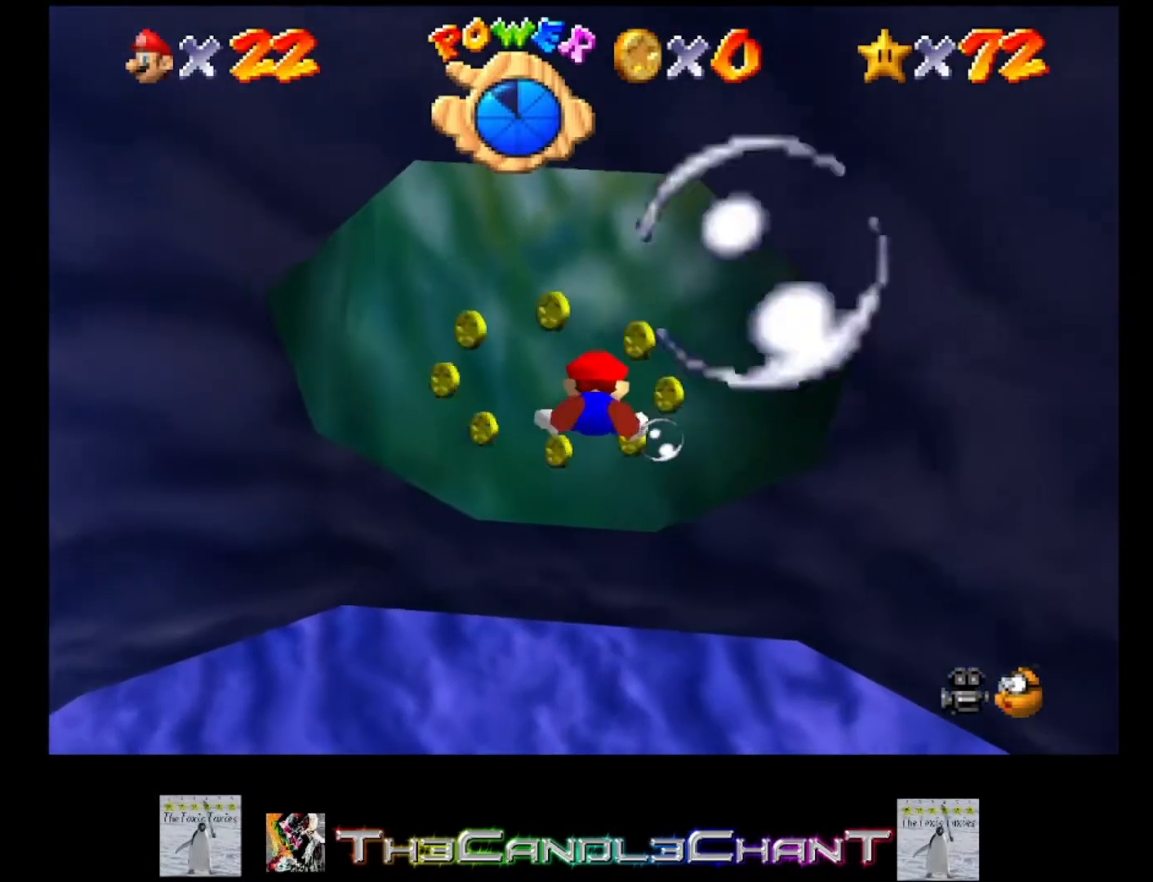
{"buttons": ["A"], "left_stick": "center", "right_stick": "center", "events": [[367, "A", "down"]]}